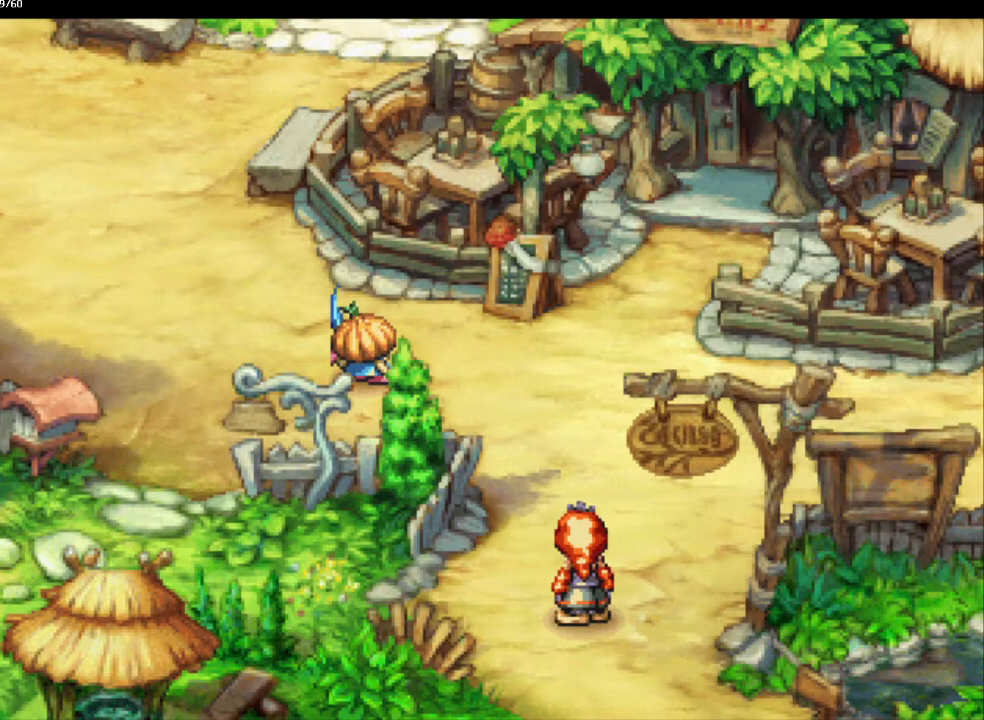
Gameplay with a controller (PlayStation layout); each line is a JSON object with the inputs held at the frame after it. "events" lists button and stick changes between this image and that frame as [ms after this image, input, new state], when the widget could be followed in between. Not read: CROSS L3 R3 SQUARE.
{"buttons": [], "left_stick": "up", "right_stick": "center", "events": [[233, "left_stick", "up"], [367, "left_stick", "center"], [483, "left_stick", "up"]]}
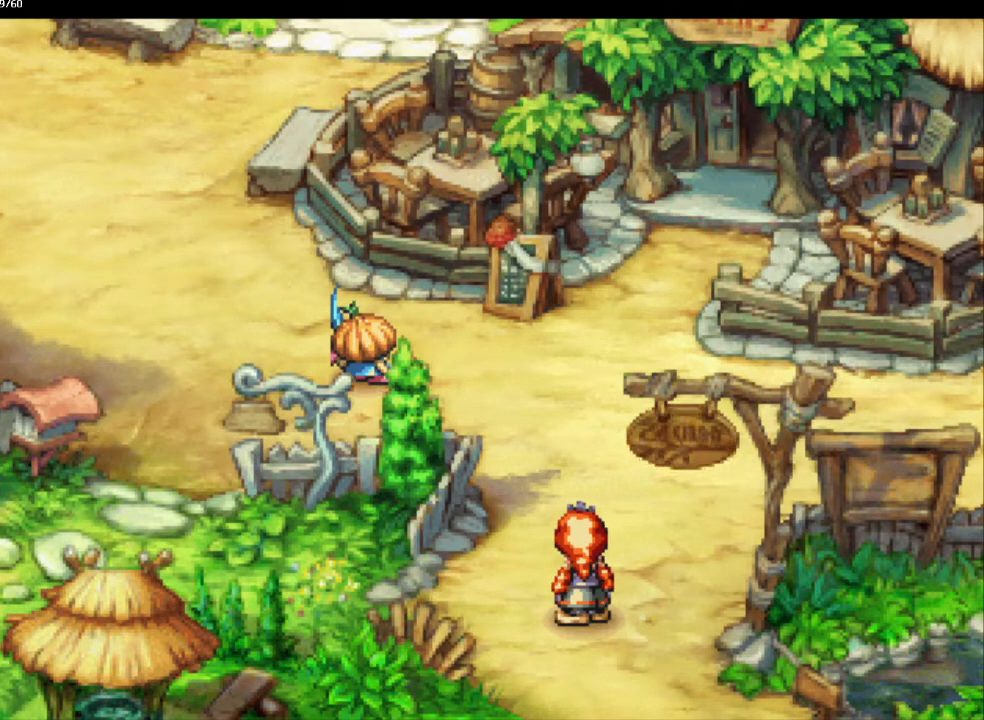
{"buttons": [], "left_stick": "center", "right_stick": "center", "events": [[167, "left_stick", "center"]]}
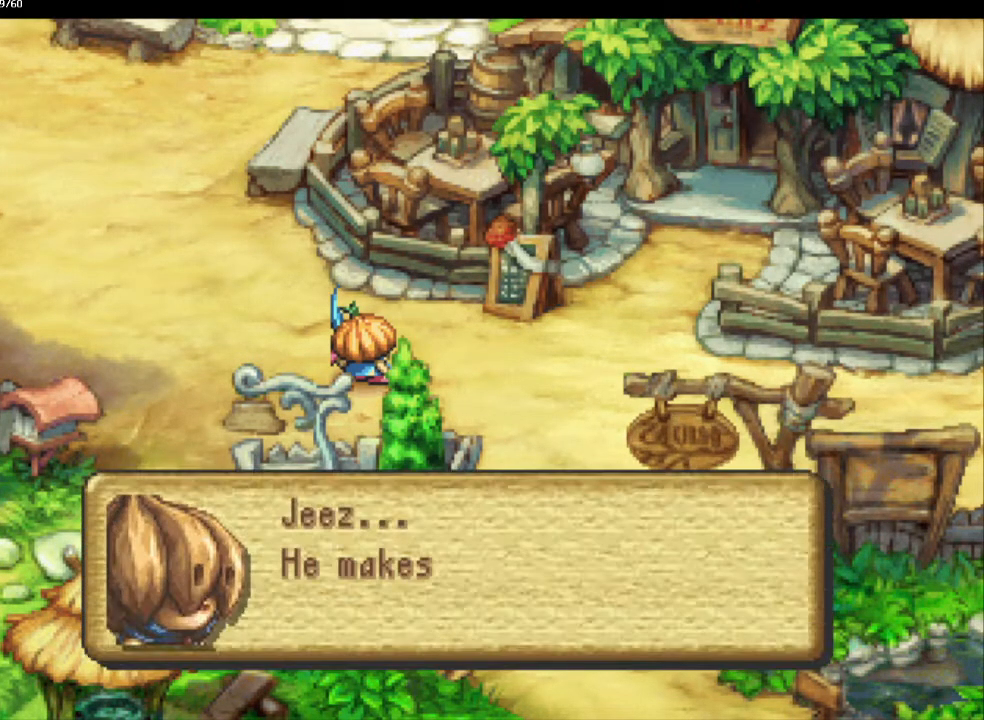
{"buttons": [], "left_stick": "center", "right_stick": "center", "events": []}
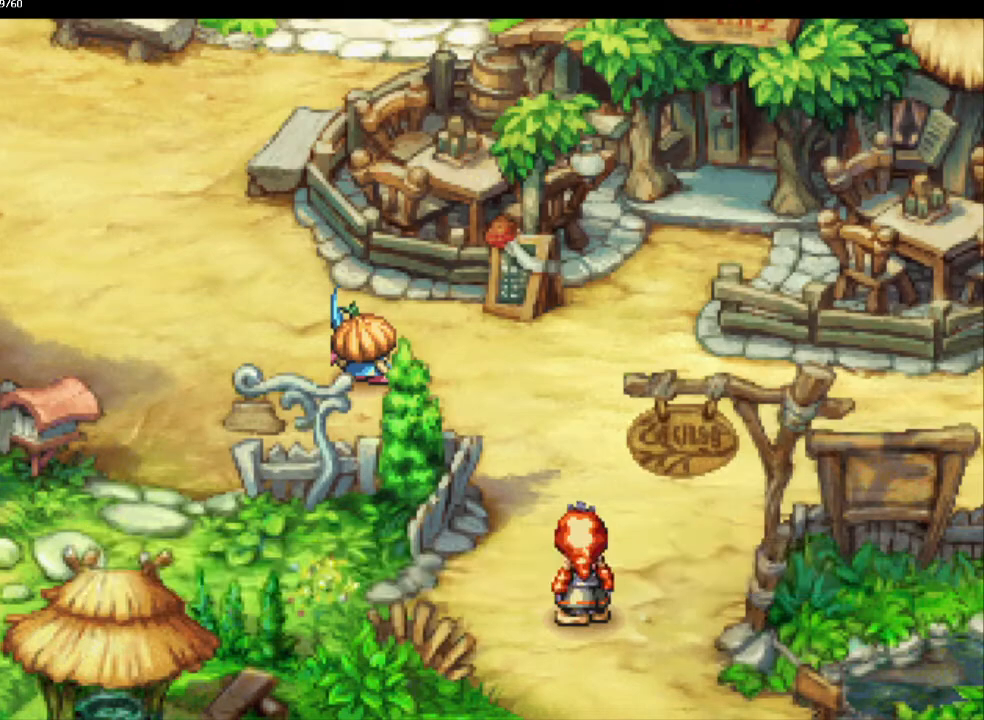
{"buttons": ["CIRCLE"], "left_stick": "up", "right_stick": "center", "events": [[17, "CIRCLE", "down"], [50, "left_stick", "up"]]}
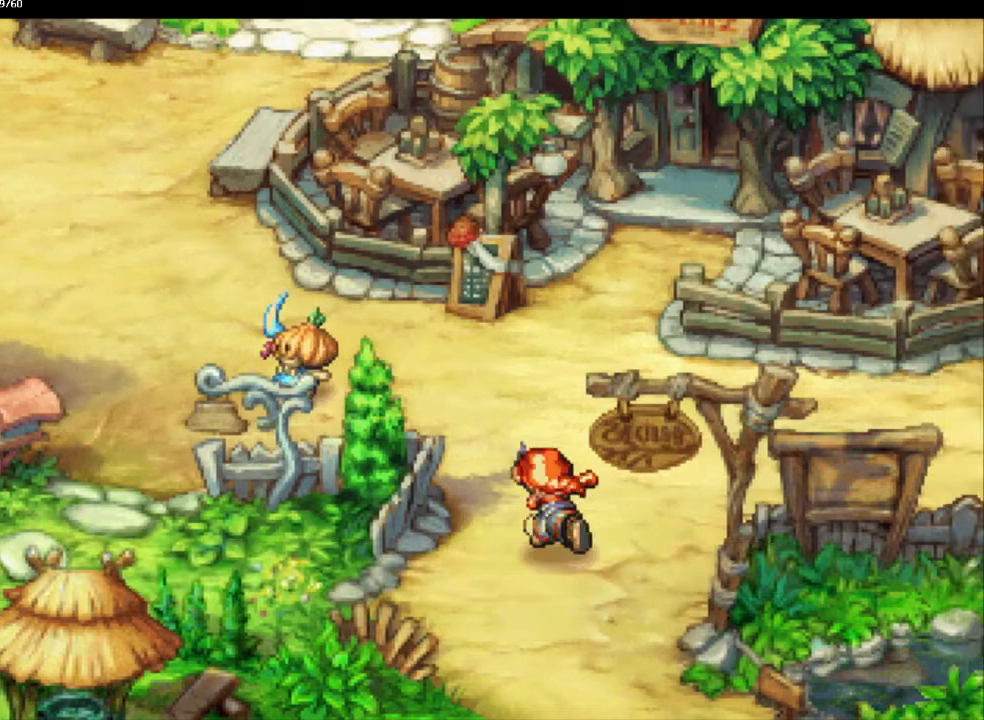
{"buttons": ["CIRCLE"], "left_stick": "up", "right_stick": "center", "events": []}
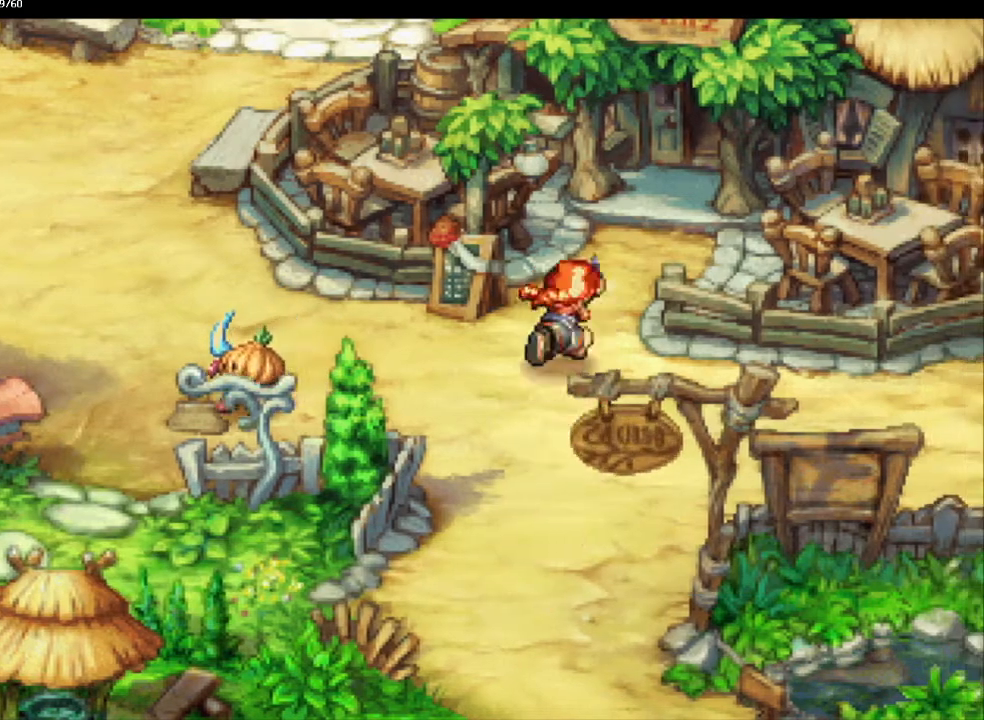
{"buttons": ["CIRCLE"], "left_stick": "up-right", "right_stick": "center", "events": [[433, "left_stick", "up-right"]]}
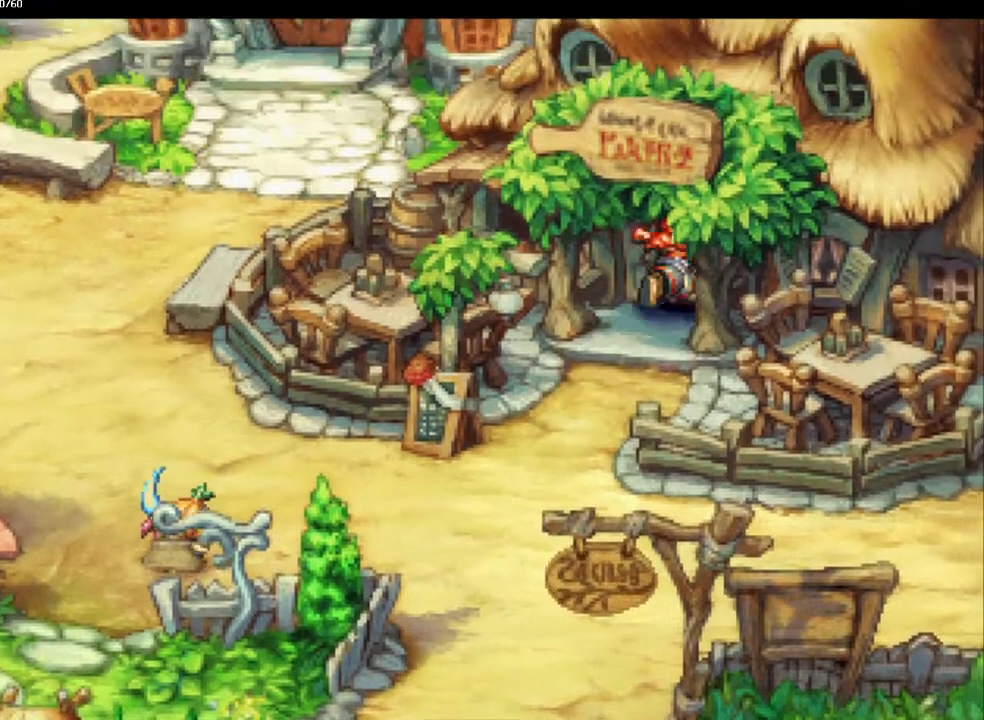
{"buttons": [], "left_stick": "center", "right_stick": "center", "events": [[33, "left_stick", "right"], [217, "CIRCLE", "up"], [367, "left_stick", "up"], [433, "left_stick", "center"]]}
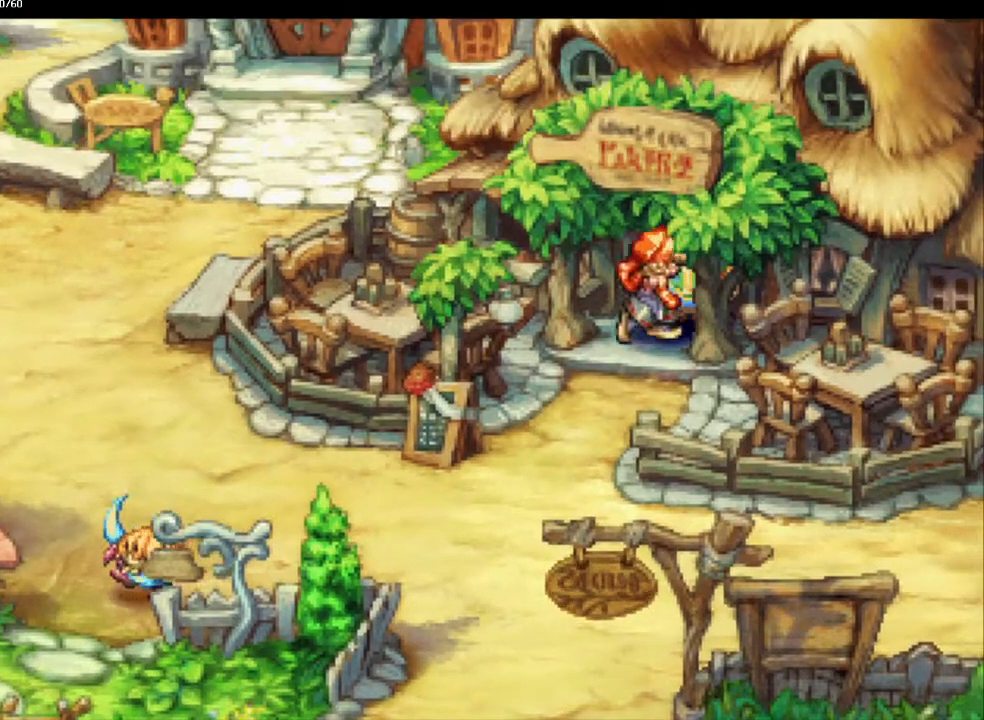
{"buttons": [], "left_stick": "center", "right_stick": "center", "events": []}
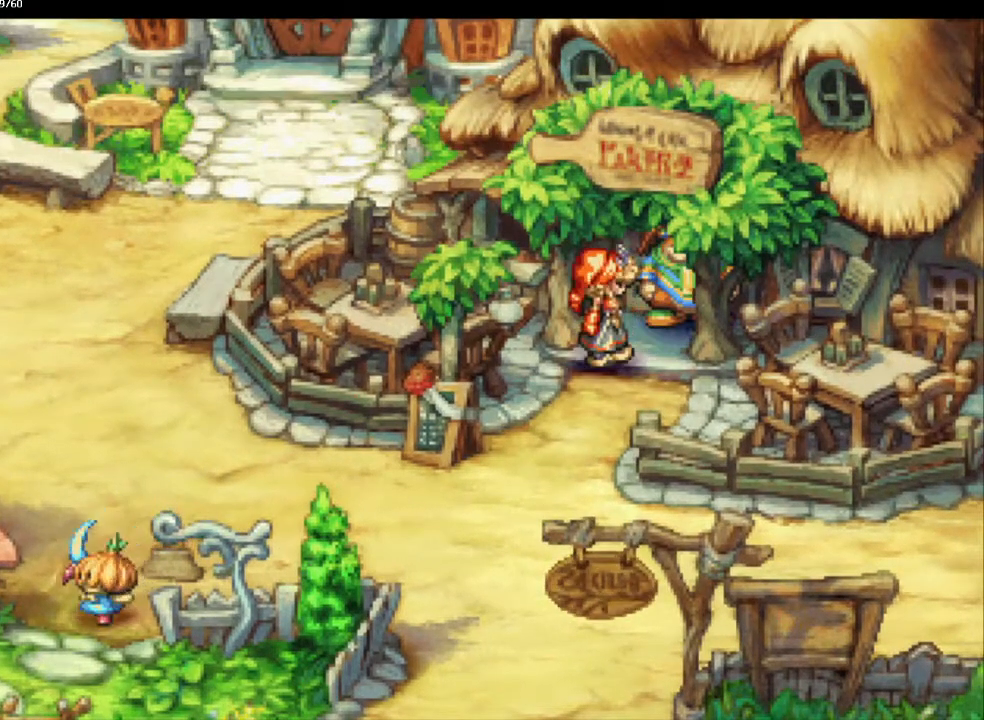
{"buttons": [], "left_stick": "center", "right_stick": "center", "events": []}
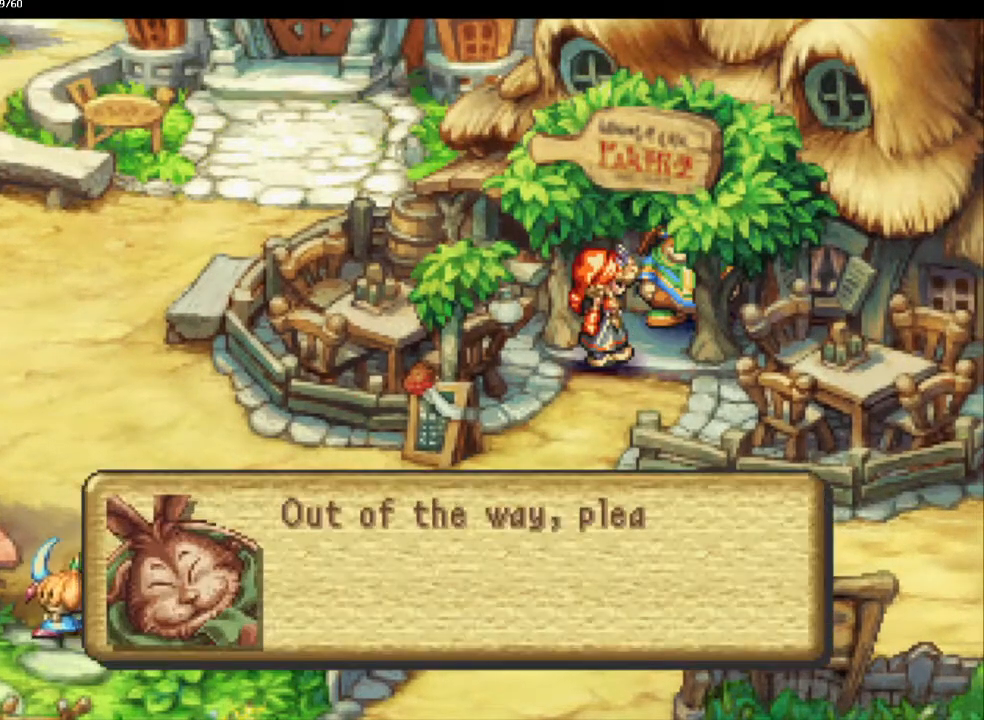
{"buttons": [], "left_stick": "center", "right_stick": "center", "events": []}
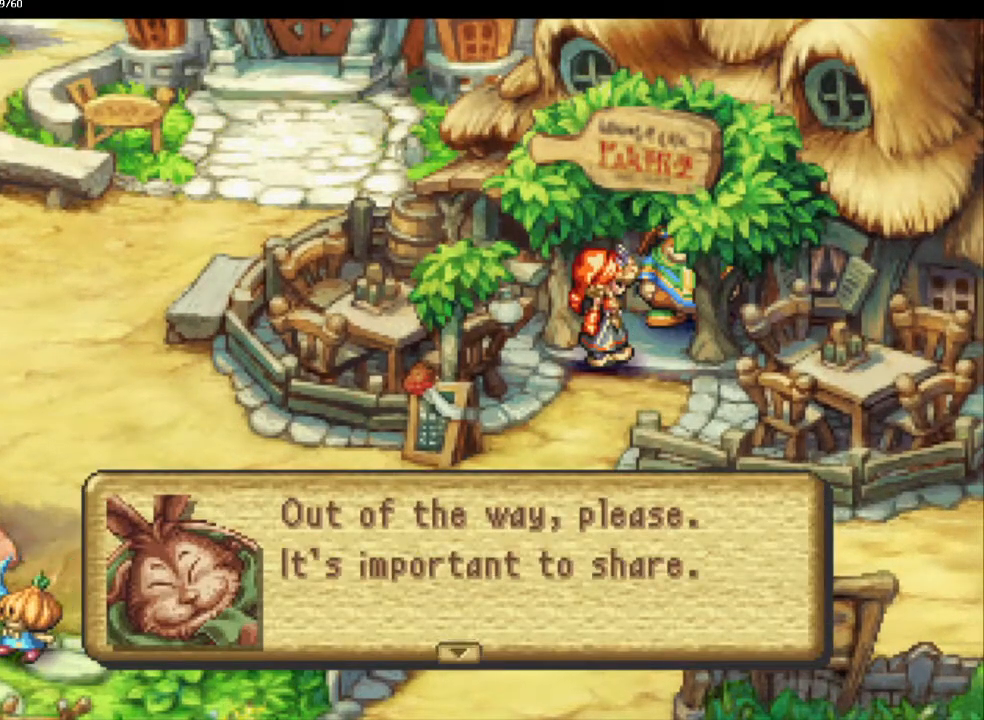
{"buttons": ["CIRCLE"], "left_stick": "up-right", "right_stick": "center", "events": [[267, "left_stick", "up"], [350, "CIRCLE", "down"], [450, "left_stick", "up-right"]]}